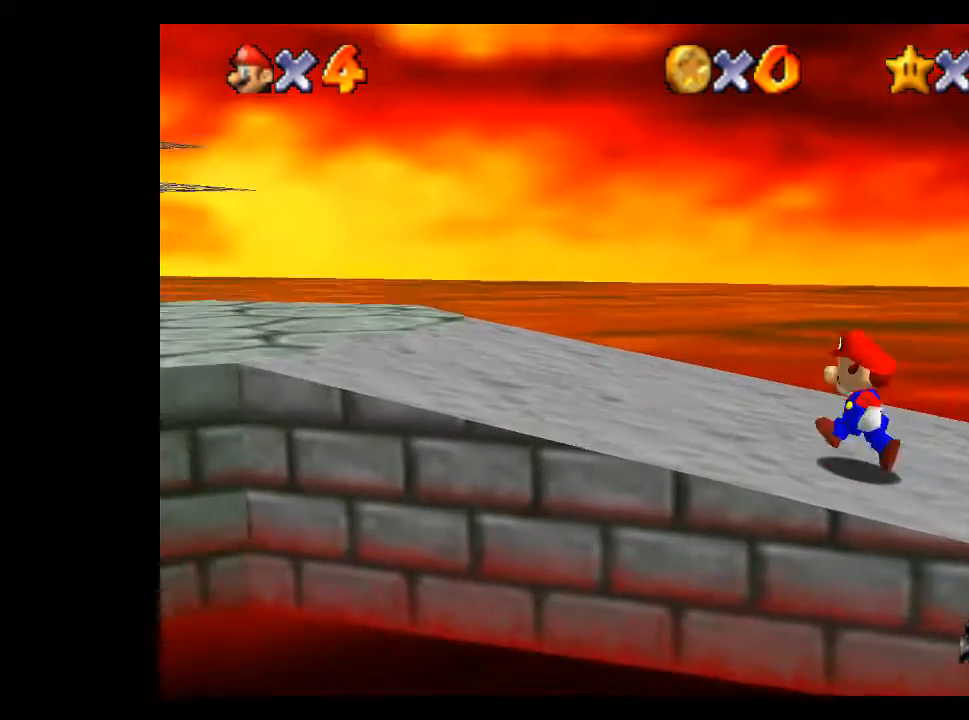
Gameplay with a controller (Xbox layout); each line is a JSON object with the inputs held at the frame after it. "events" lists button and stick changes between this image and that frame as [ms after this image, input, new state], when the widget could be followed in between.
{"buttons": ["A"], "left_stick": "right", "right_stick": "center", "events": [[33, "left_stick", "right"], [300, "A", "down"]]}
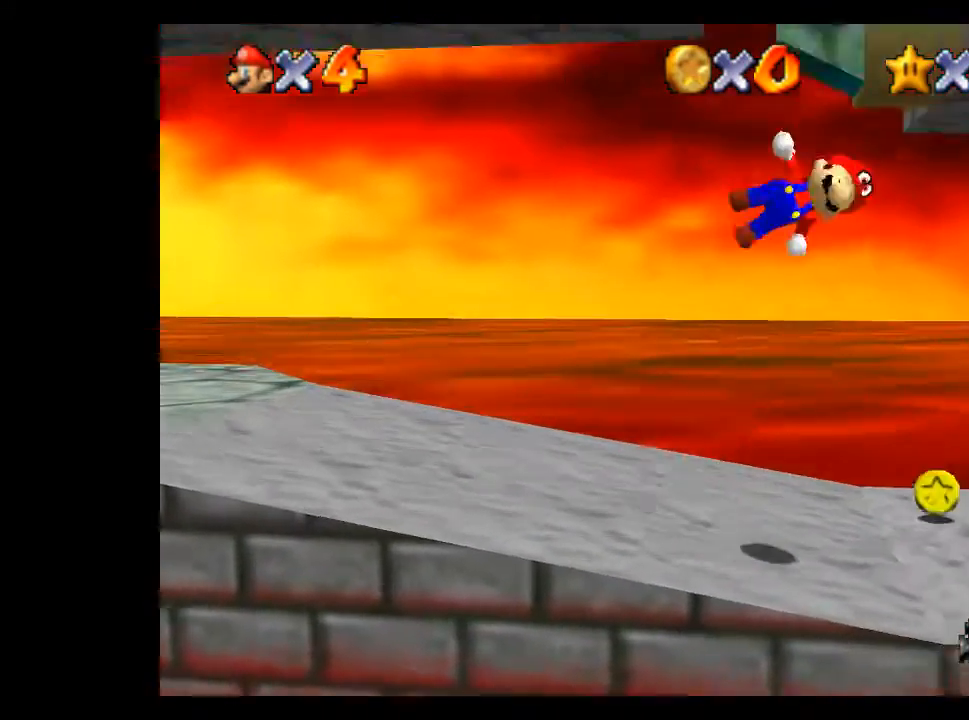
{"buttons": ["A"], "left_stick": "up-left", "right_stick": "center", "events": [[300, "A", "up"], [367, "A", "down"], [500, "left_stick", "up-left"]]}
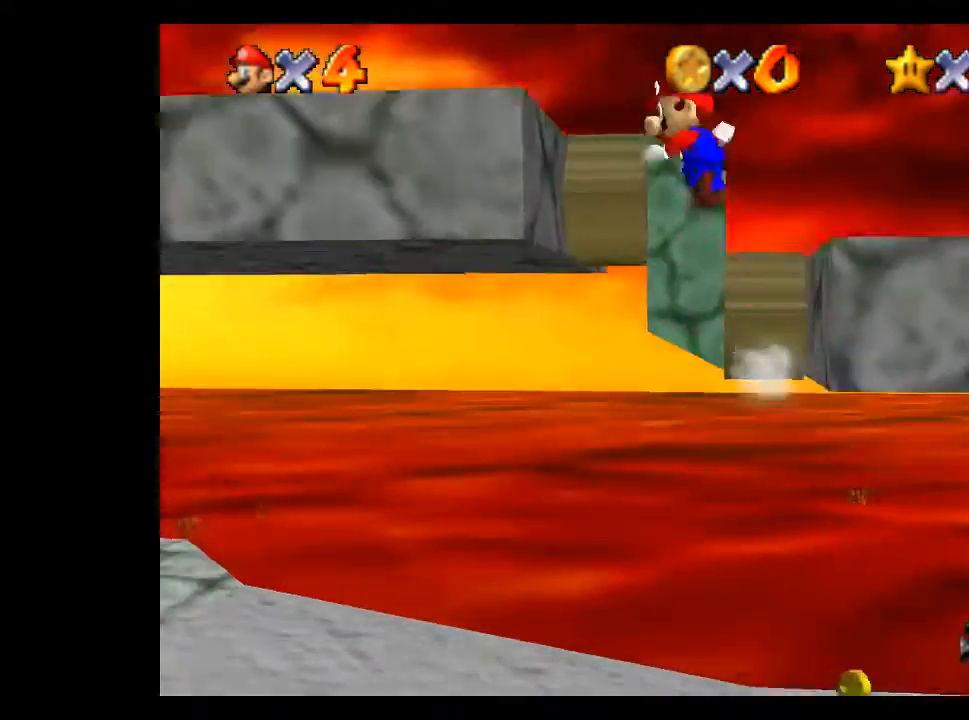
{"buttons": [], "left_stick": "up-left", "right_stick": "center", "events": [[267, "A", "up"]]}
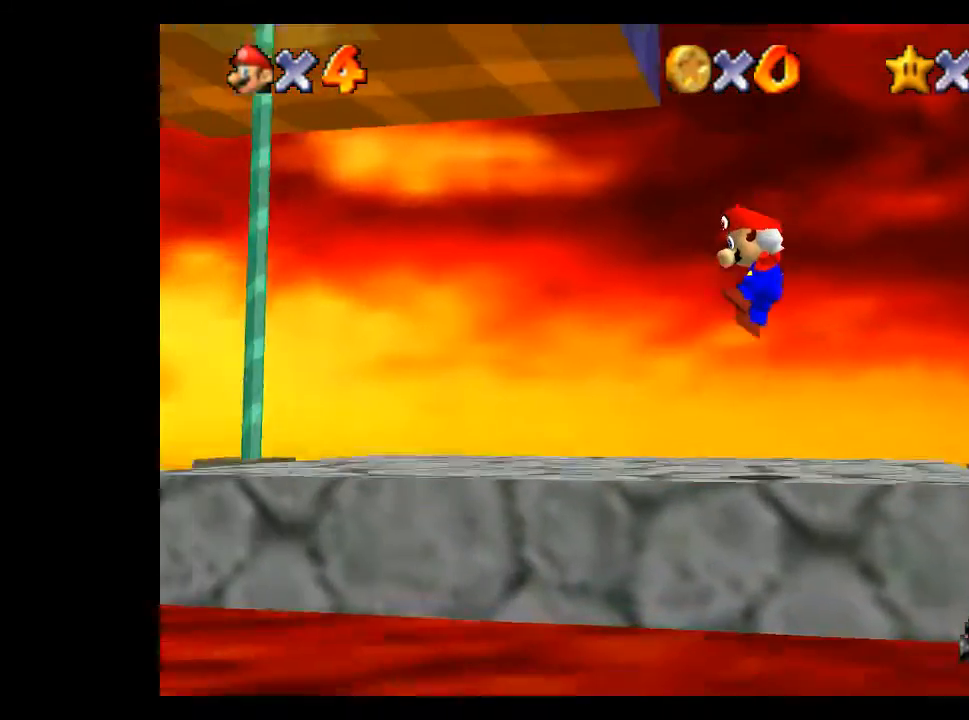
{"buttons": [], "left_stick": "up-left", "right_stick": "center", "events": [[33, "left_stick", "up"], [467, "left_stick", "up-left"]]}
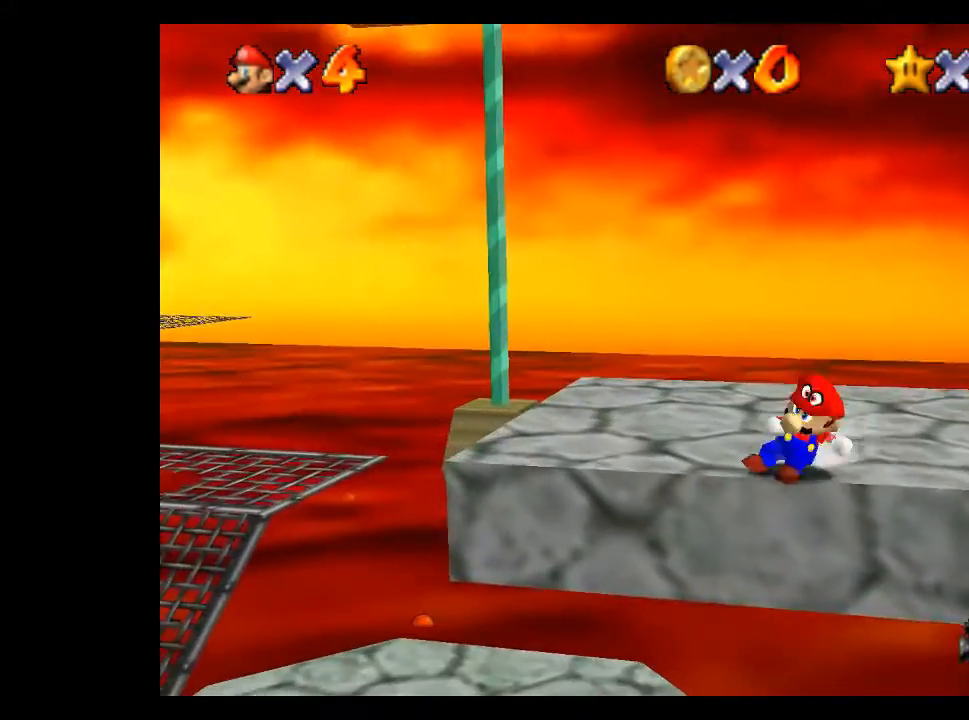
{"buttons": [], "left_stick": "up-left", "right_stick": "center", "events": []}
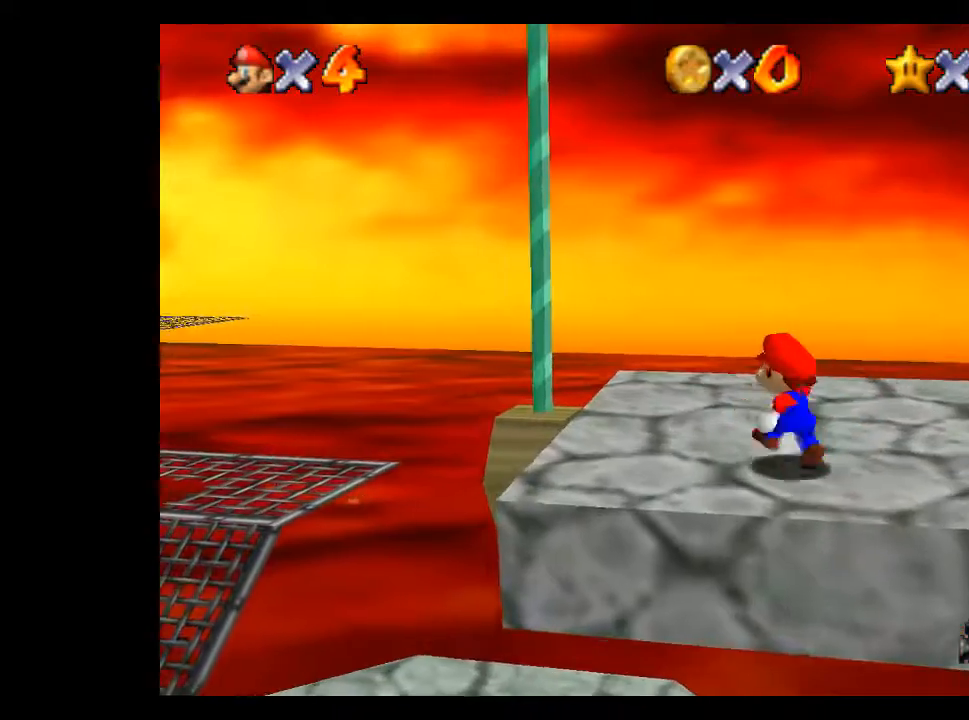
{"buttons": ["A"], "left_stick": "up-left", "right_stick": "center", "events": [[167, "A", "down"]]}
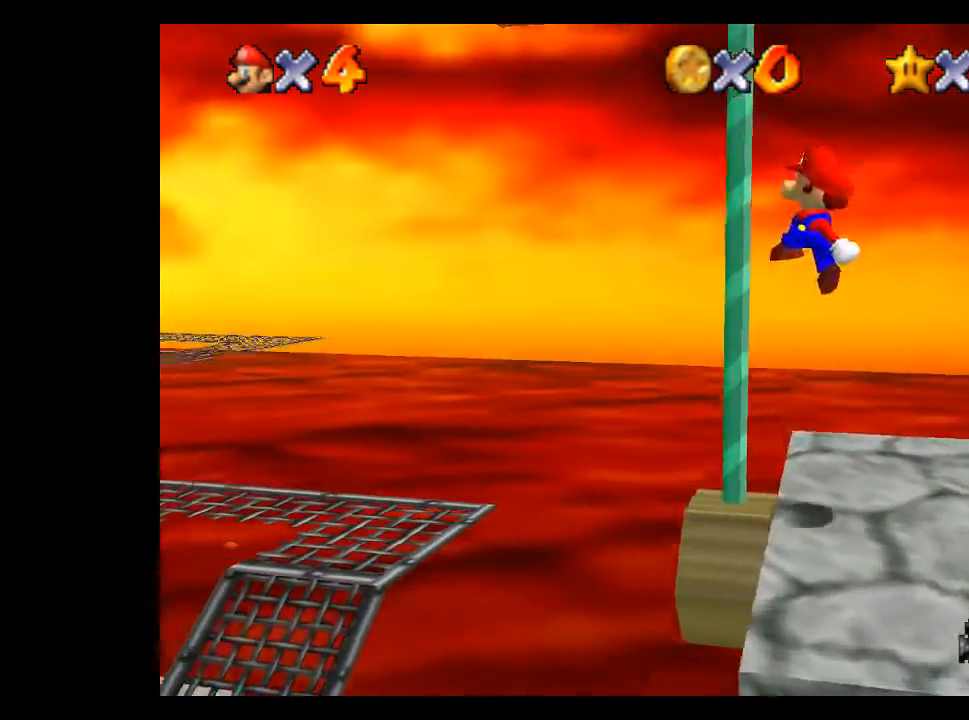
{"buttons": [], "left_stick": "up-left", "right_stick": "center", "events": [[133, "A", "up"]]}
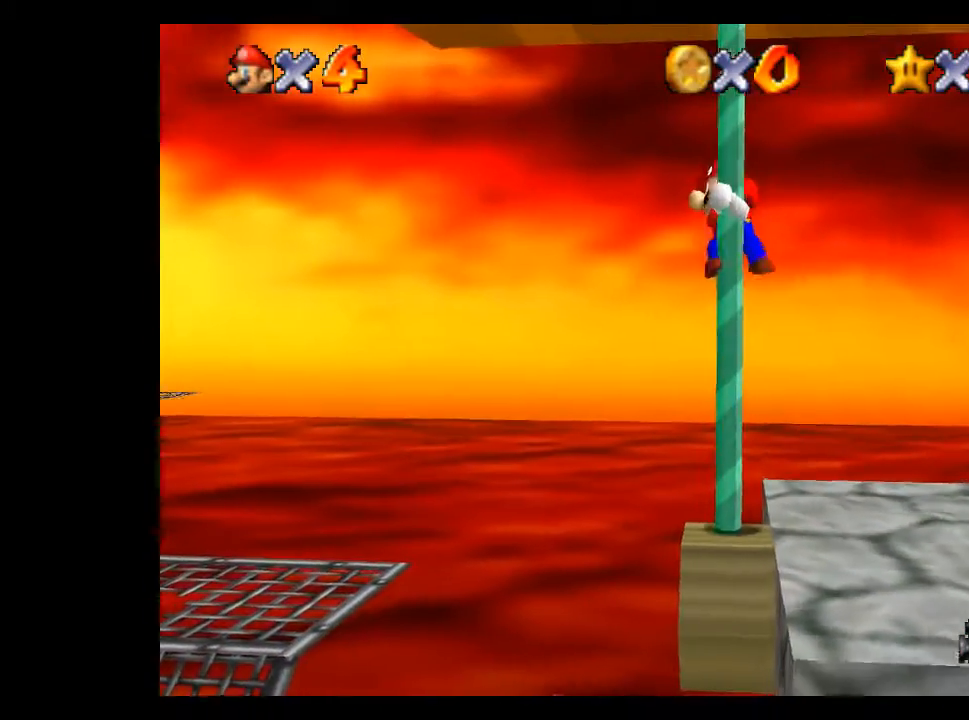
{"buttons": [], "left_stick": "up-left", "right_stick": "left", "events": [[133, "right_stick", "left"], [267, "right_stick", "center"], [500, "right_stick", "left"]]}
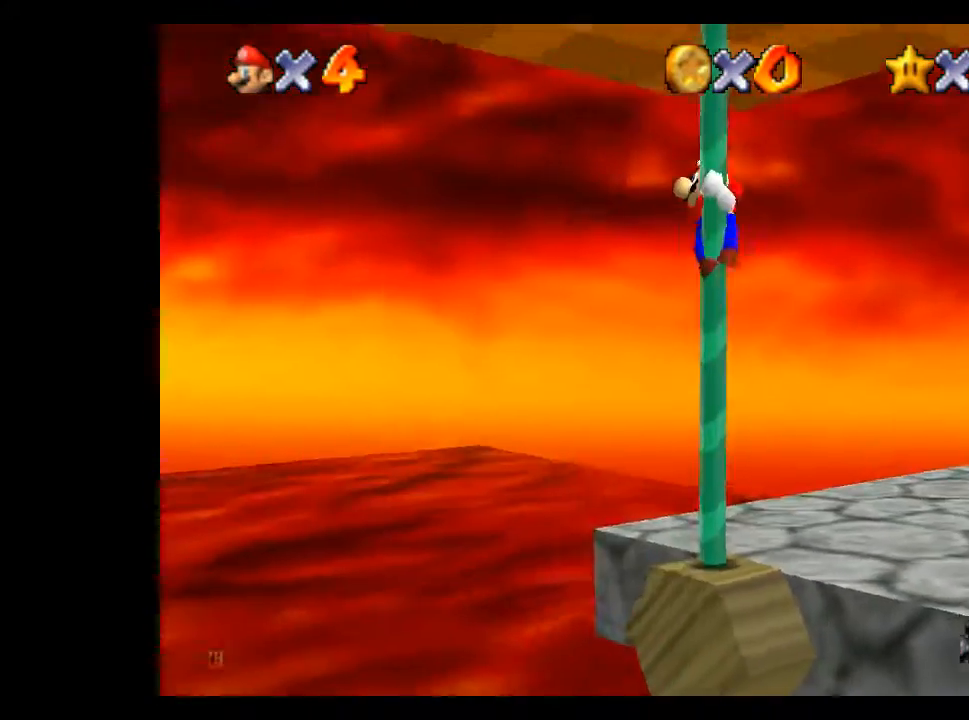
{"buttons": [], "left_stick": "up", "right_stick": "center", "events": [[33, "left_stick", "up"], [167, "right_stick", "center"]]}
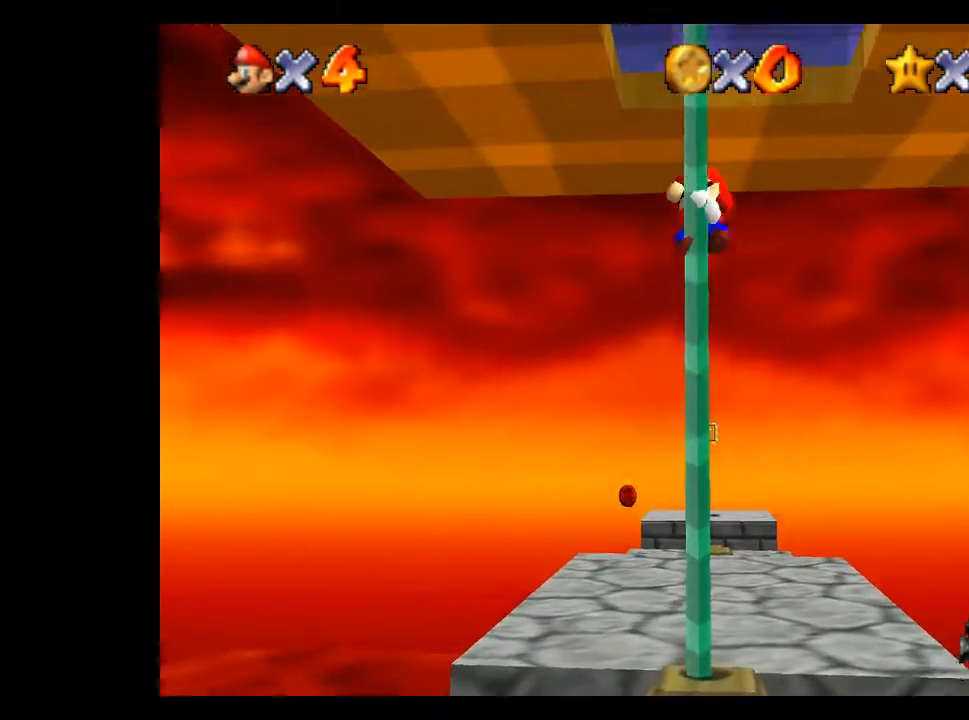
{"buttons": [], "left_stick": "up", "right_stick": "center", "events": []}
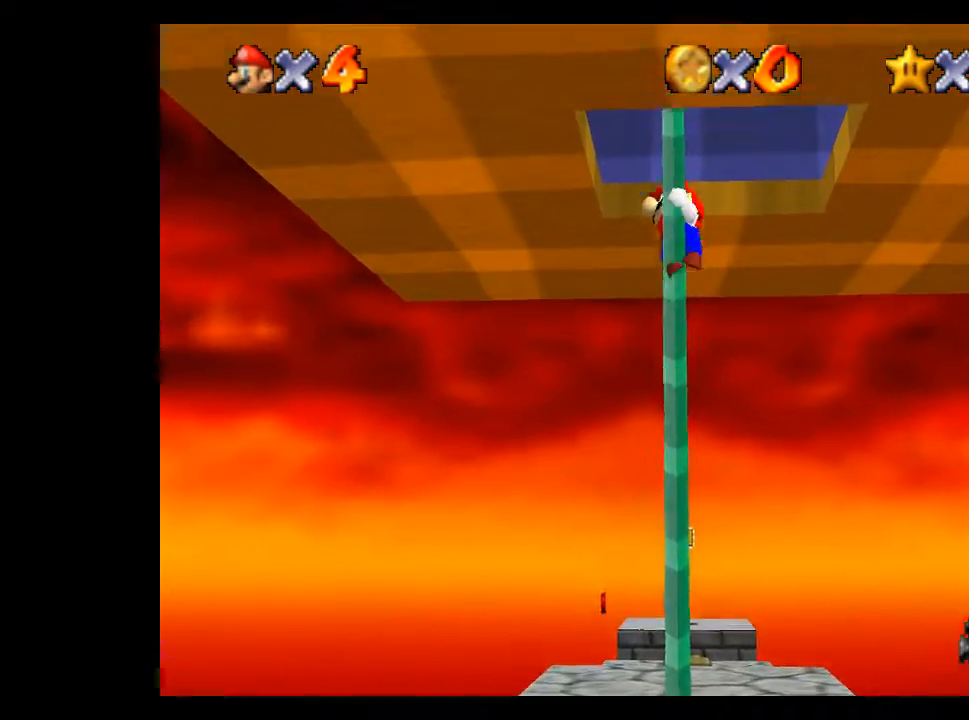
{"buttons": [], "left_stick": "up", "right_stick": "center", "events": []}
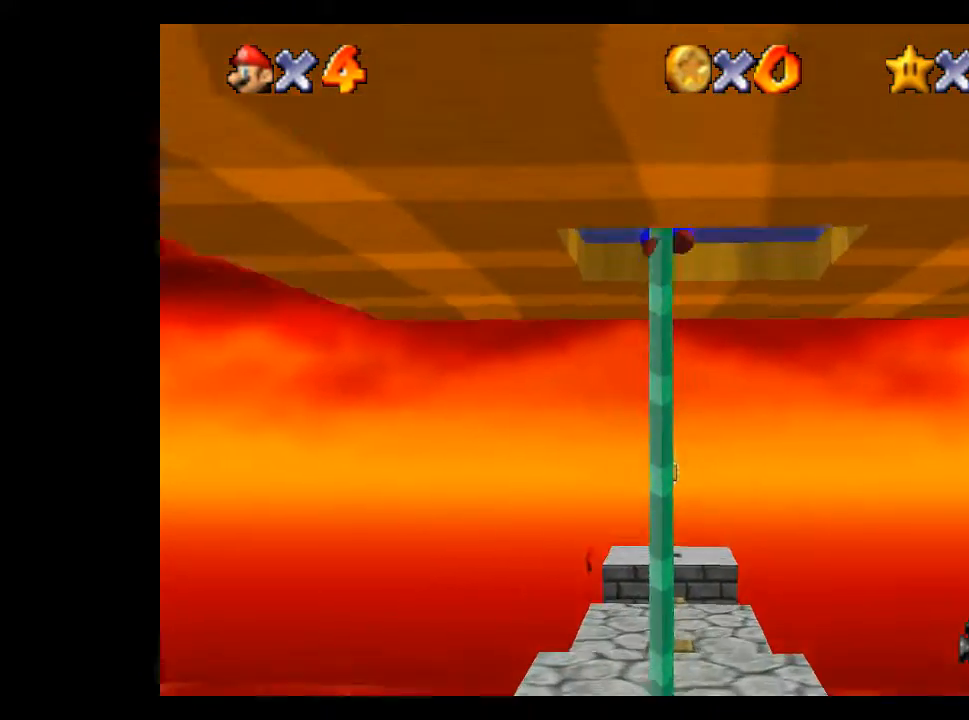
{"buttons": [], "left_stick": "up", "right_stick": "center", "events": []}
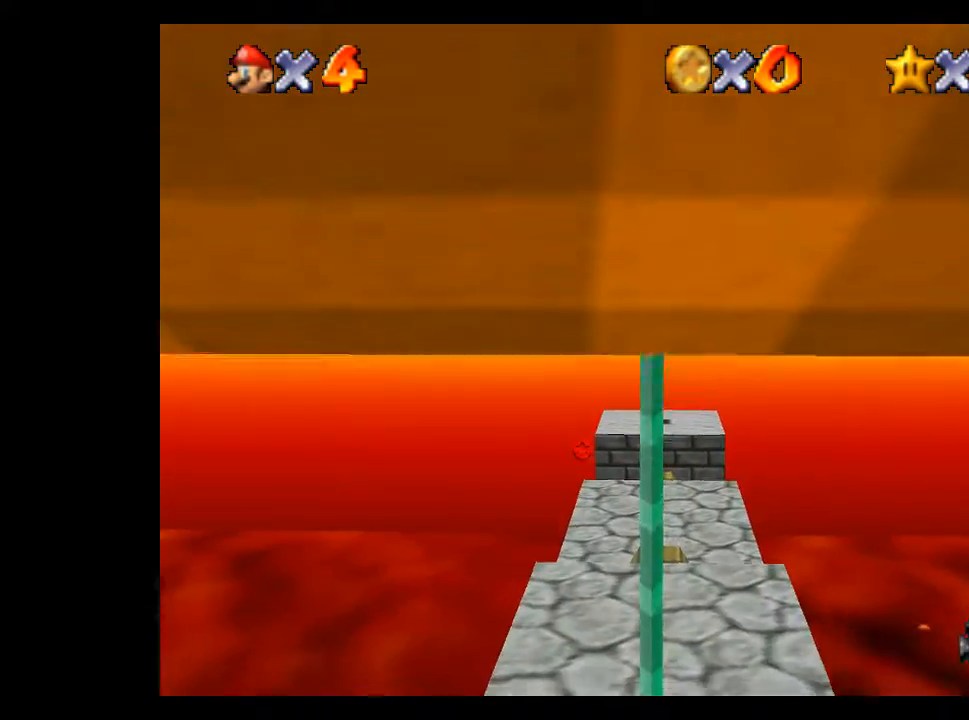
{"buttons": [], "left_stick": "up", "right_stick": "center", "events": [[200, "right_stick", "up-right"], [500, "right_stick", "center"]]}
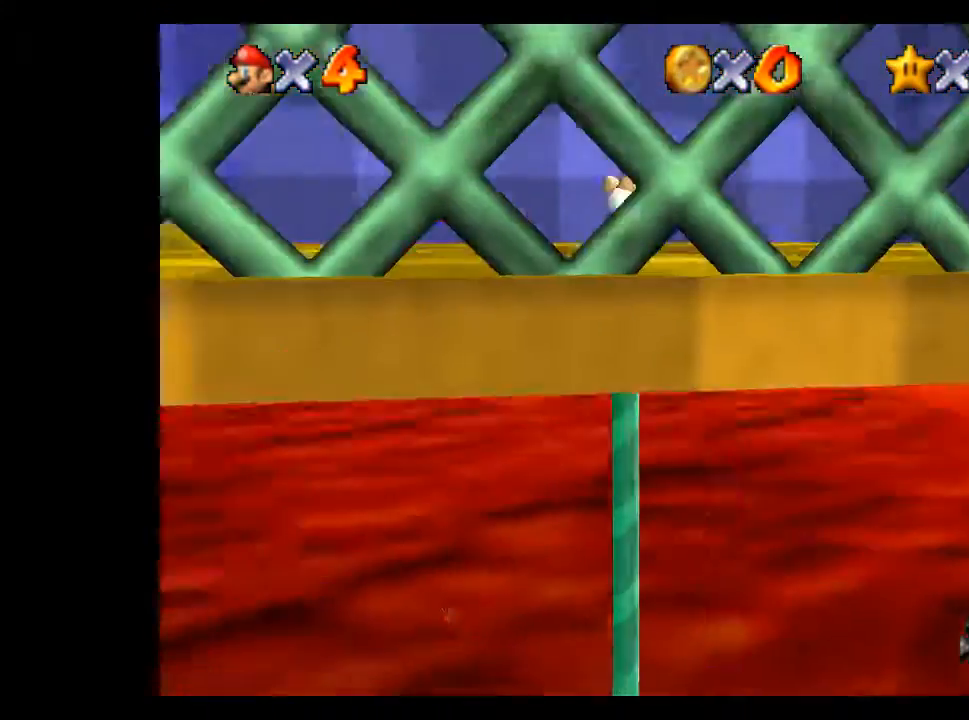
{"buttons": [], "left_stick": "up", "right_stick": "right", "events": [[67, "right_stick", "right"], [200, "right_stick", "center"], [467, "right_stick", "right"]]}
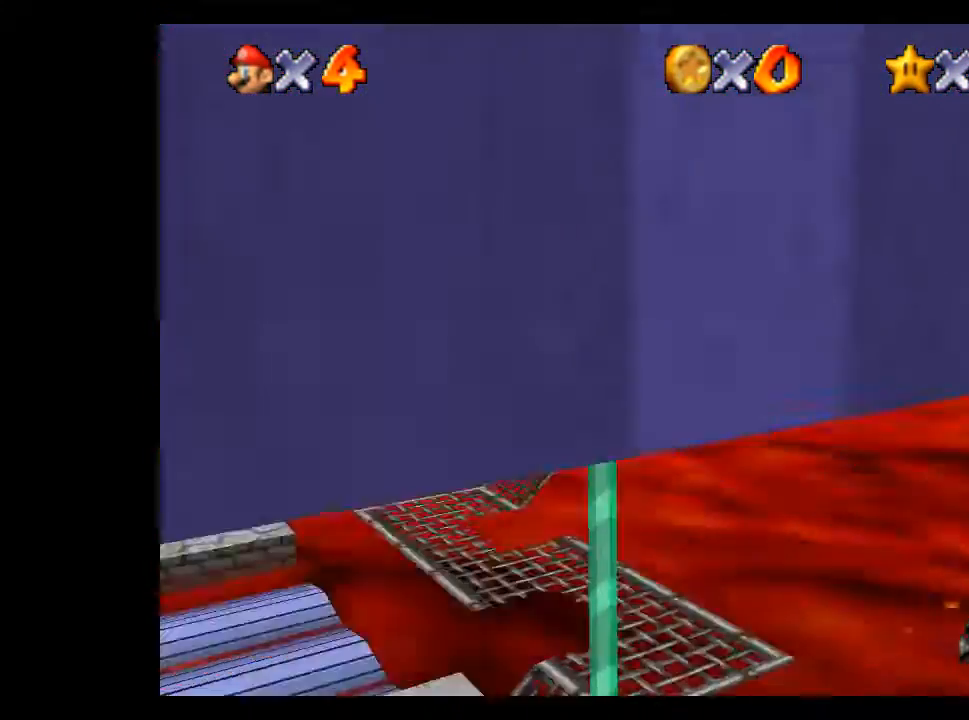
{"buttons": ["A"], "left_stick": "up", "right_stick": "center", "events": [[100, "right_stick", "center"], [500, "A", "down"]]}
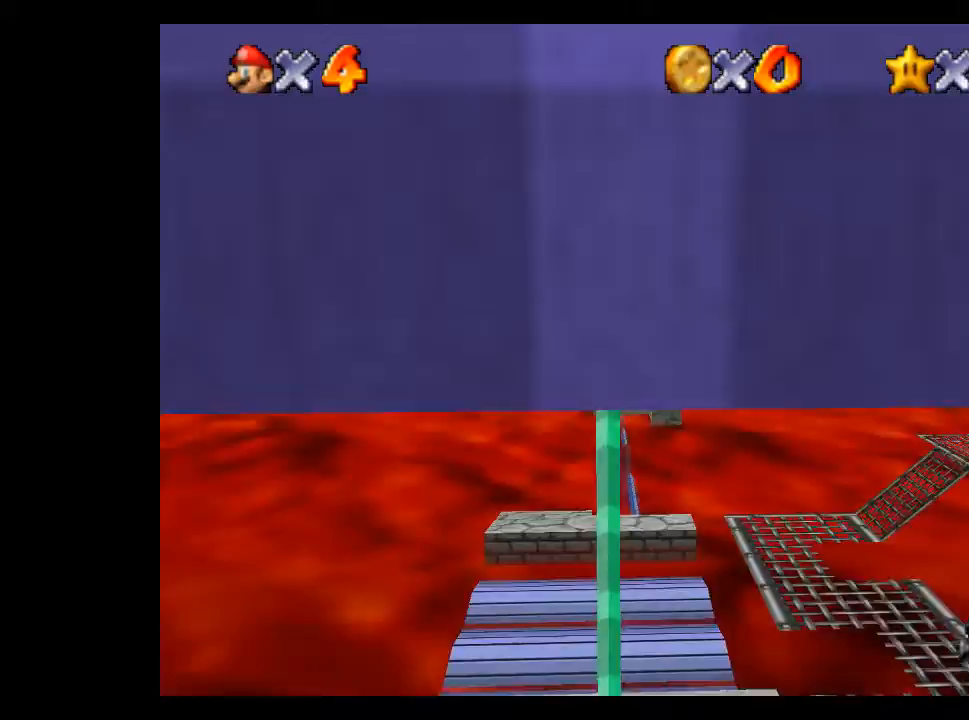
{"buttons": [], "left_stick": "up-left", "right_stick": "left", "events": [[100, "A", "up"], [200, "left_stick", "up-left"], [200, "right_stick", "left"], [367, "right_stick", "center"], [433, "right_stick", "left"]]}
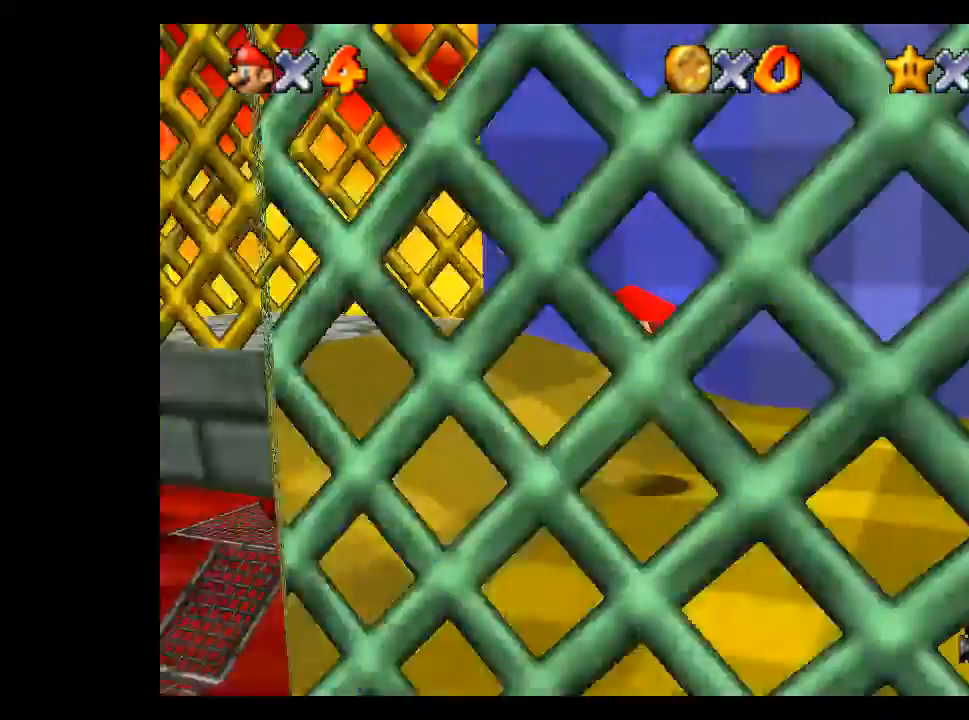
{"buttons": ["A"], "left_stick": "left", "right_stick": "center", "events": [[67, "right_stick", "center"], [400, "A", "down"], [400, "left_stick", "left"]]}
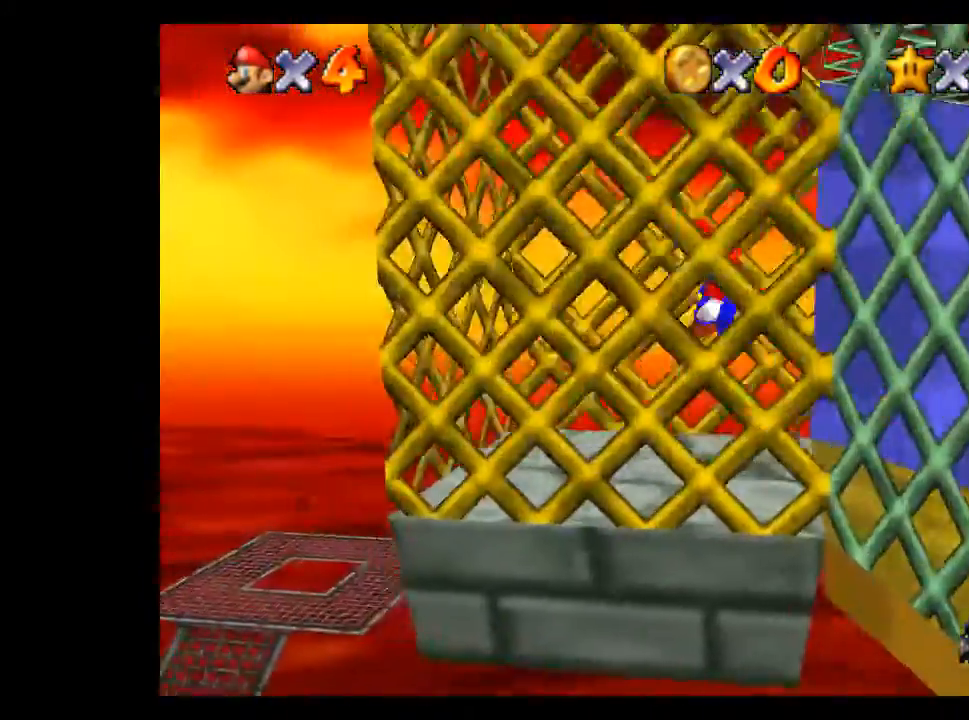
{"buttons": ["A"], "left_stick": "right", "right_stick": "center", "events": [[267, "A", "up"], [367, "A", "down"], [467, "left_stick", "right"]]}
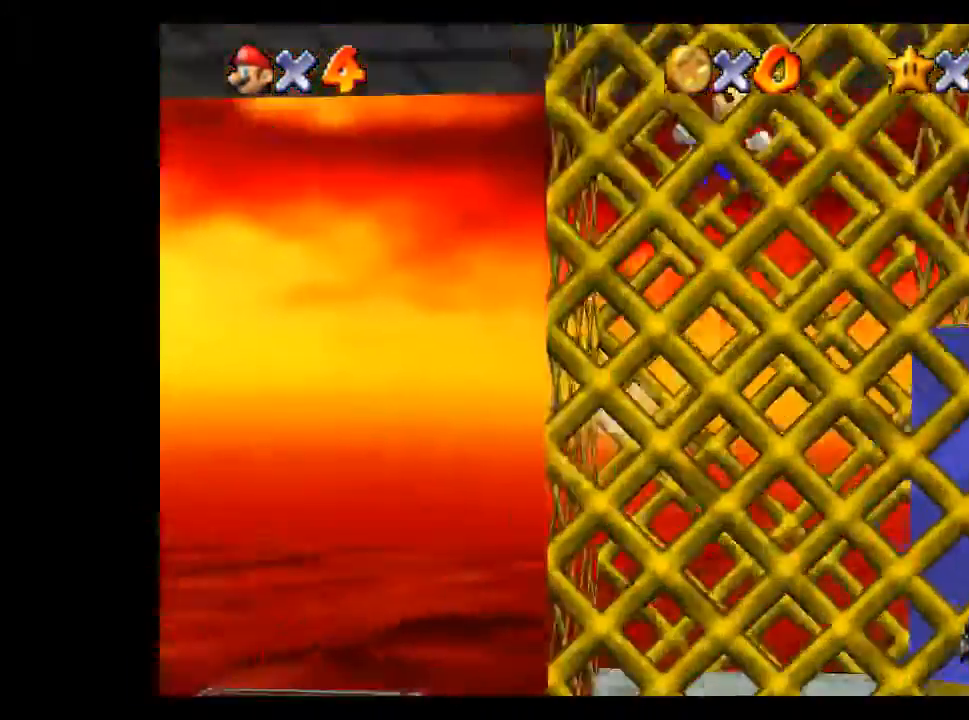
{"buttons": ["A"], "left_stick": "left", "right_stick": "center", "events": [[400, "left_stick", "left"]]}
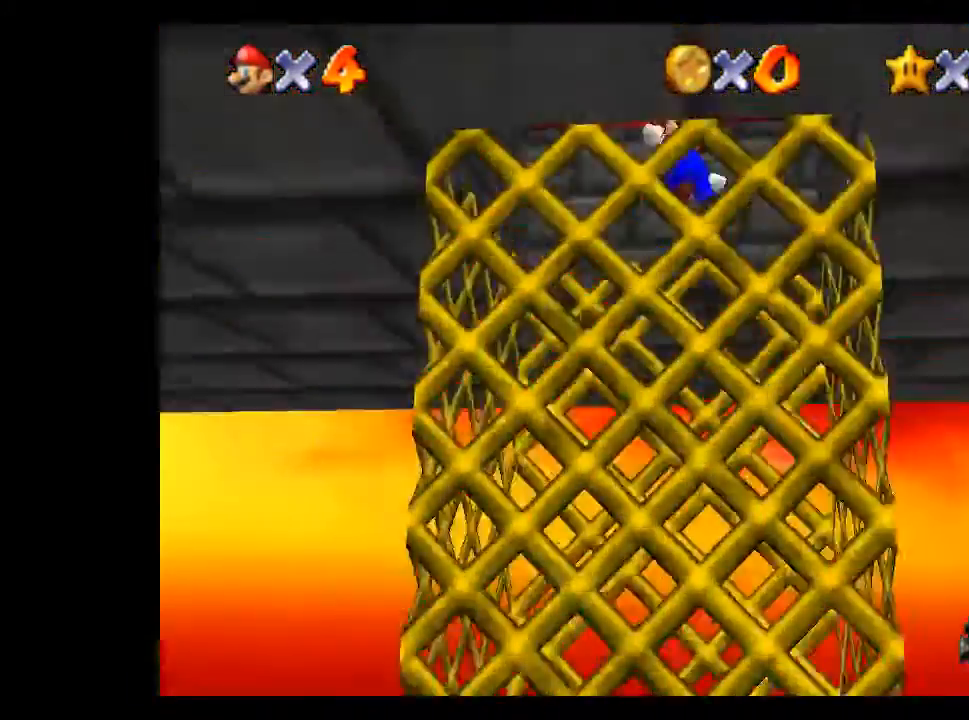
{"buttons": ["A"], "left_stick": "right", "right_stick": "center", "events": [[233, "A", "up"], [367, "A", "down"], [467, "left_stick", "right"]]}
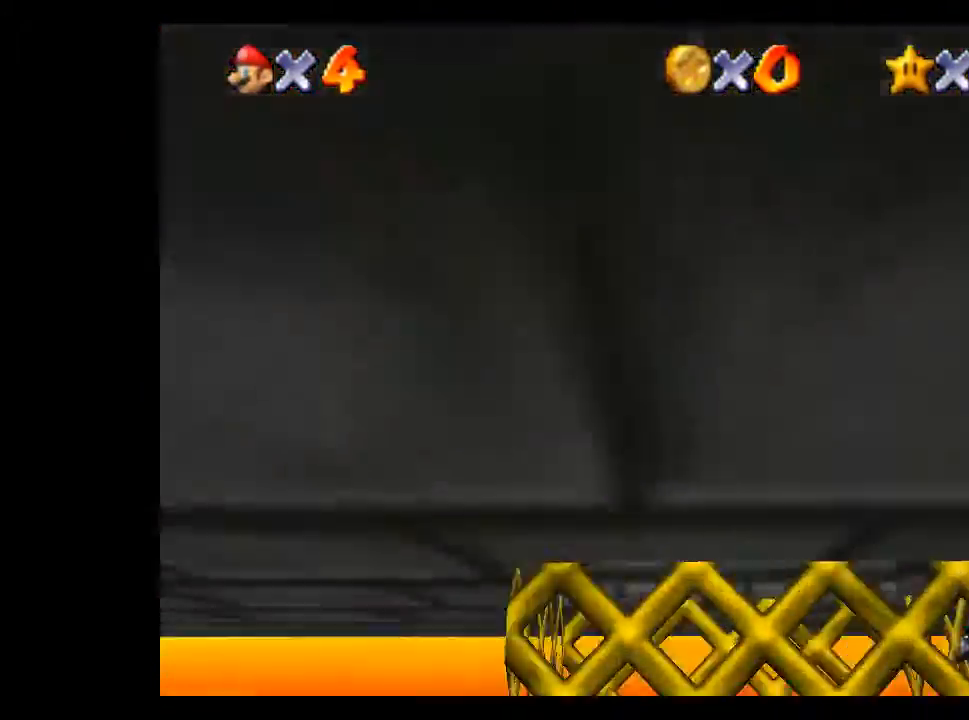
{"buttons": ["L2"], "left_stick": "center", "right_stick": "center", "events": [[133, "A", "up"], [200, "left_stick", "center"], [367, "L2", "down"]]}
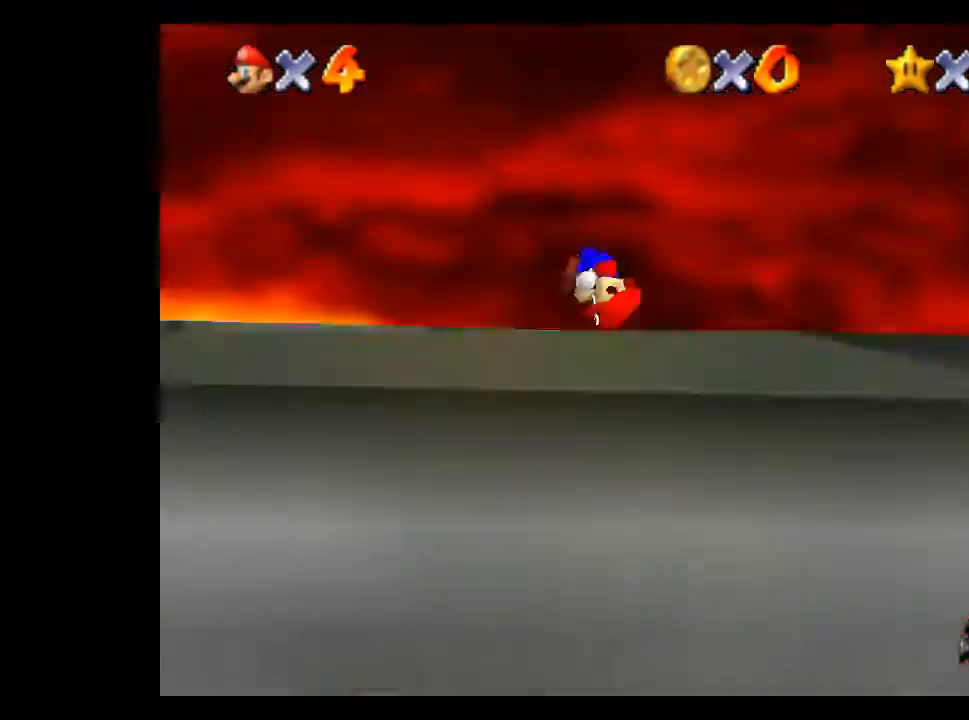
{"buttons": ["L2"], "left_stick": "center", "right_stick": "right", "events": [[233, "right_stick", "right"], [367, "right_stick", "center"], [500, "right_stick", "right"]]}
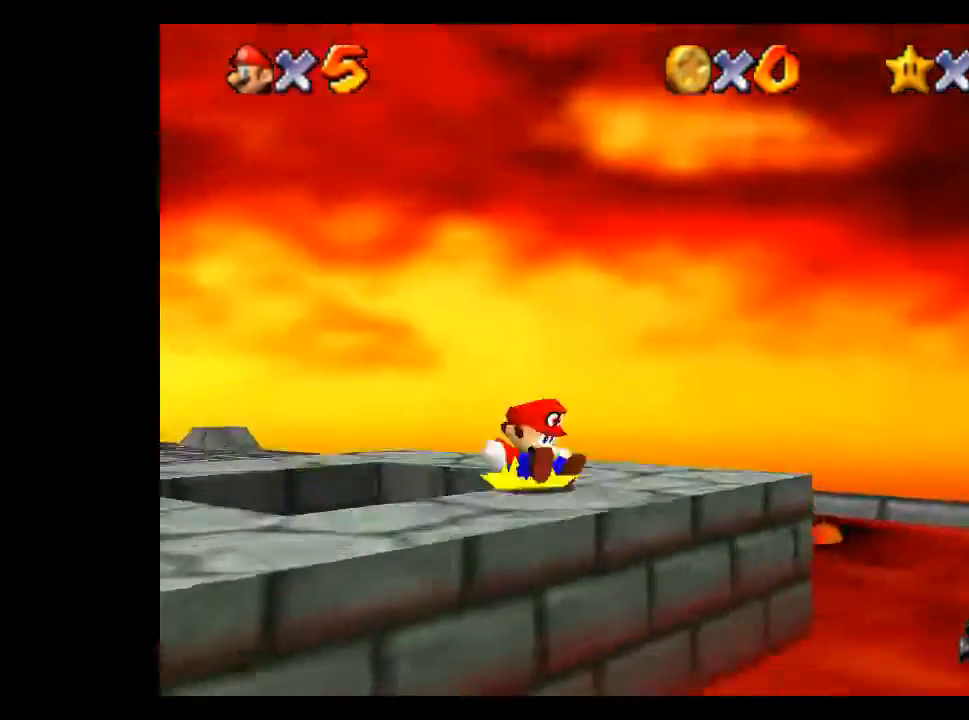
{"buttons": [], "left_stick": "center", "right_stick": "center", "events": [[33, "L2", "up"], [133, "right_stick", "center"]]}
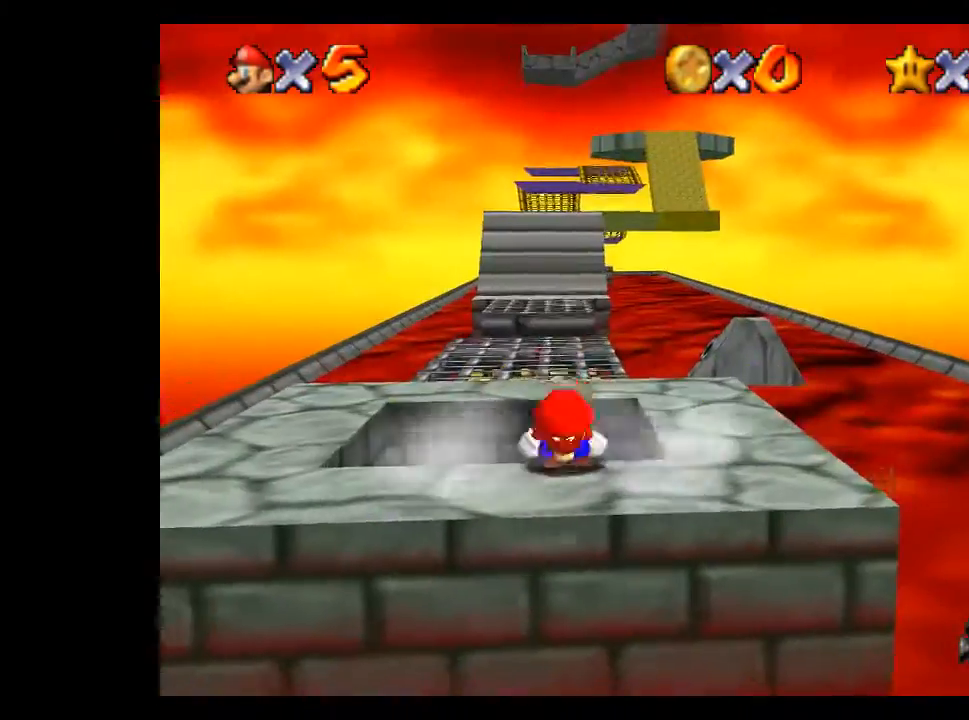
{"buttons": [], "left_stick": "left", "right_stick": "center", "events": [[67, "left_stick", "down"], [167, "left_stick", "down-left"], [467, "left_stick", "left"]]}
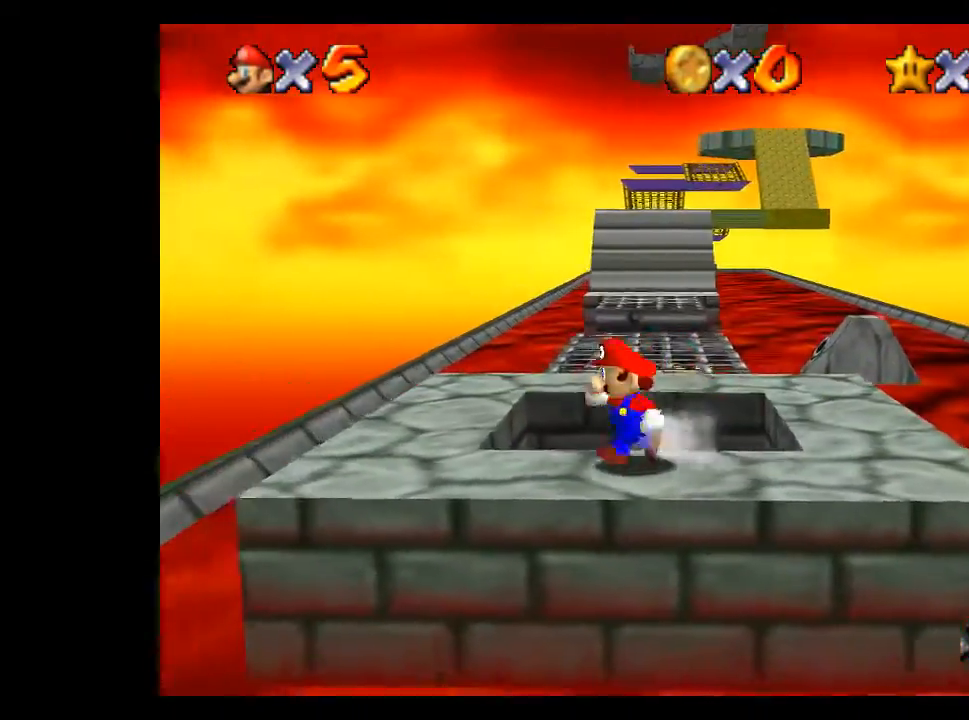
{"buttons": [], "left_stick": "up-left", "right_stick": "center", "events": [[300, "left_stick", "up-left"]]}
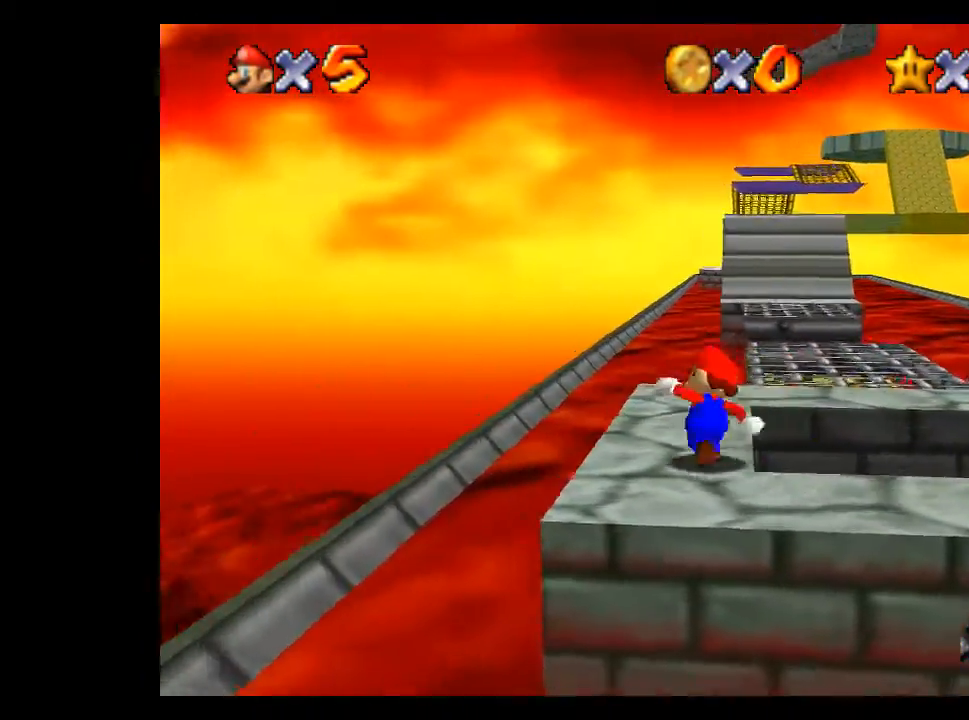
{"buttons": [], "left_stick": "up", "right_stick": "center", "events": [[133, "left_stick", "up"]]}
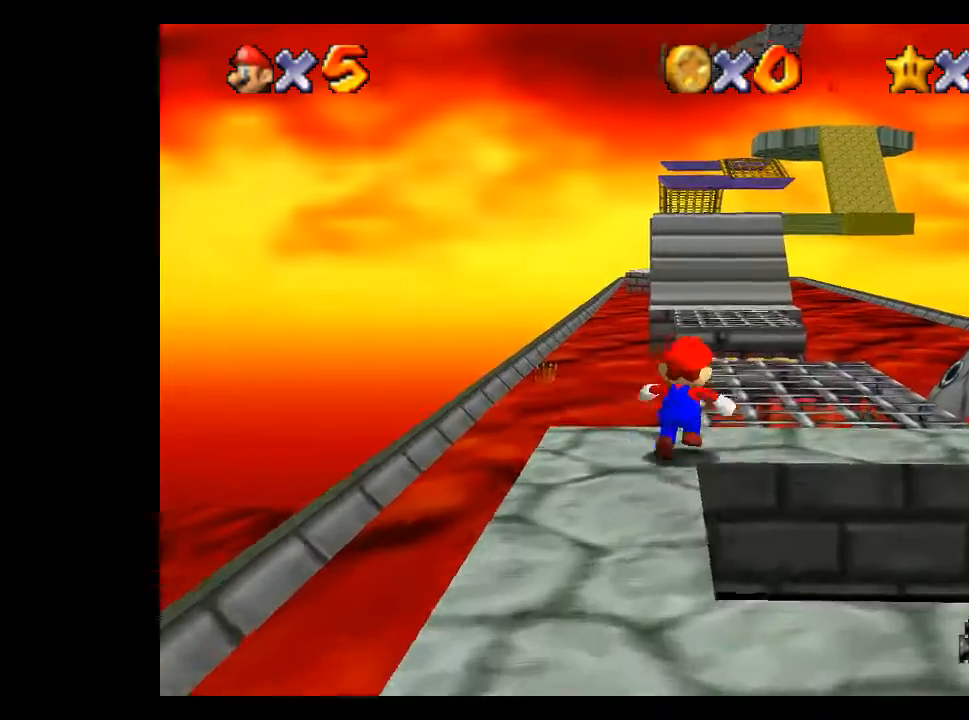
{"buttons": [], "left_stick": "up", "right_stick": "center", "events": [[33, "left_stick", "up-right"], [400, "left_stick", "up"]]}
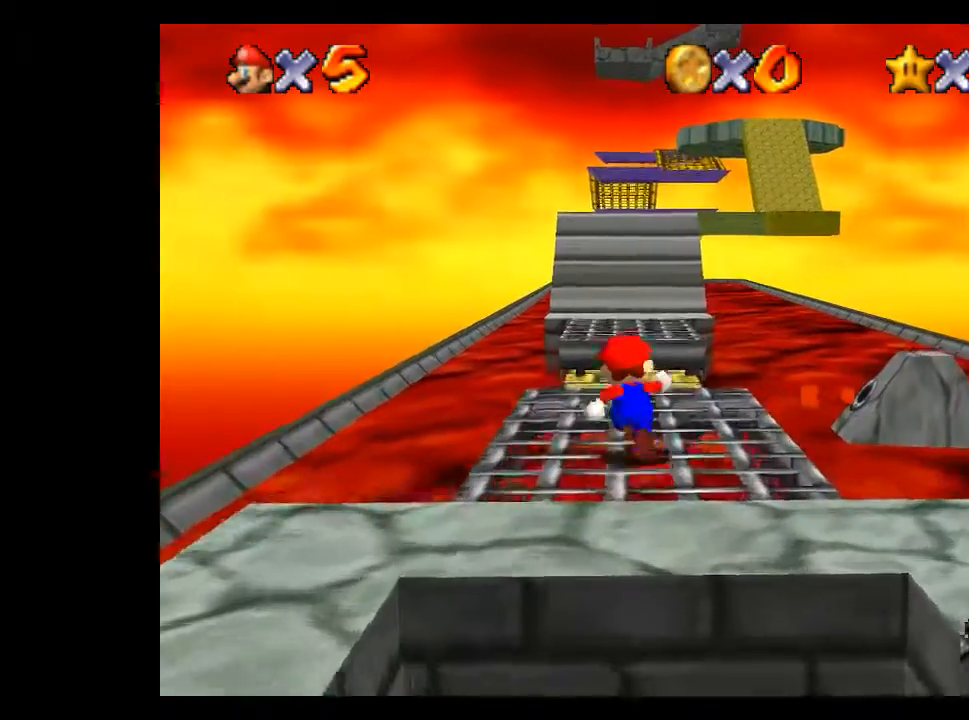
{"buttons": ["L2"], "left_stick": "up", "right_stick": "center", "events": [[200, "L2", "down"], [267, "A", "down"], [433, "A", "up"]]}
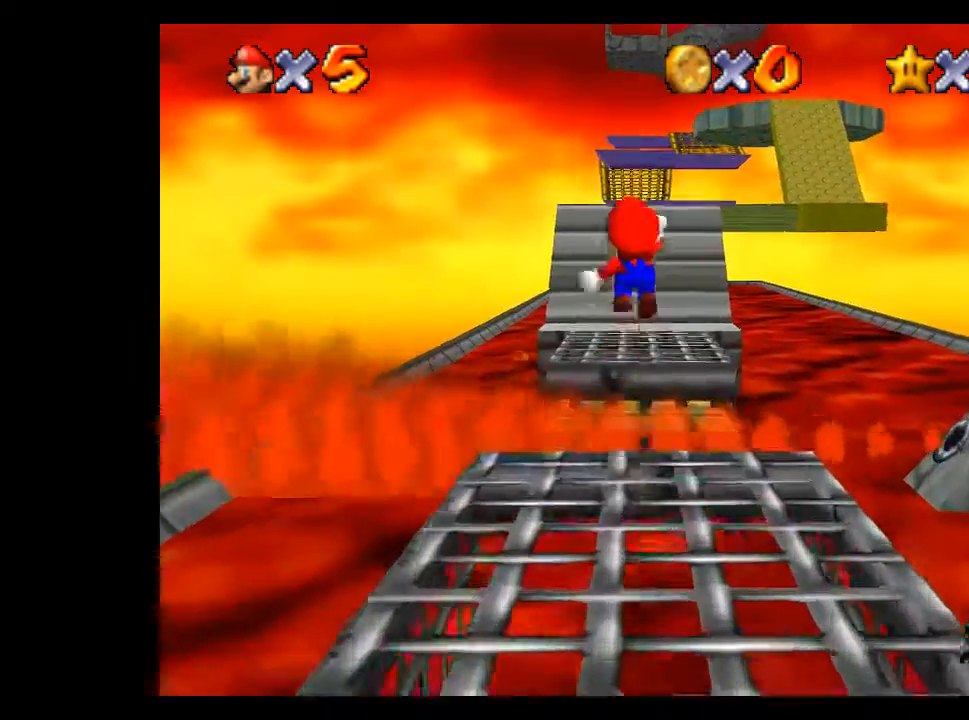
{"buttons": [], "left_stick": "up", "right_stick": "center", "events": [[133, "L2", "up"]]}